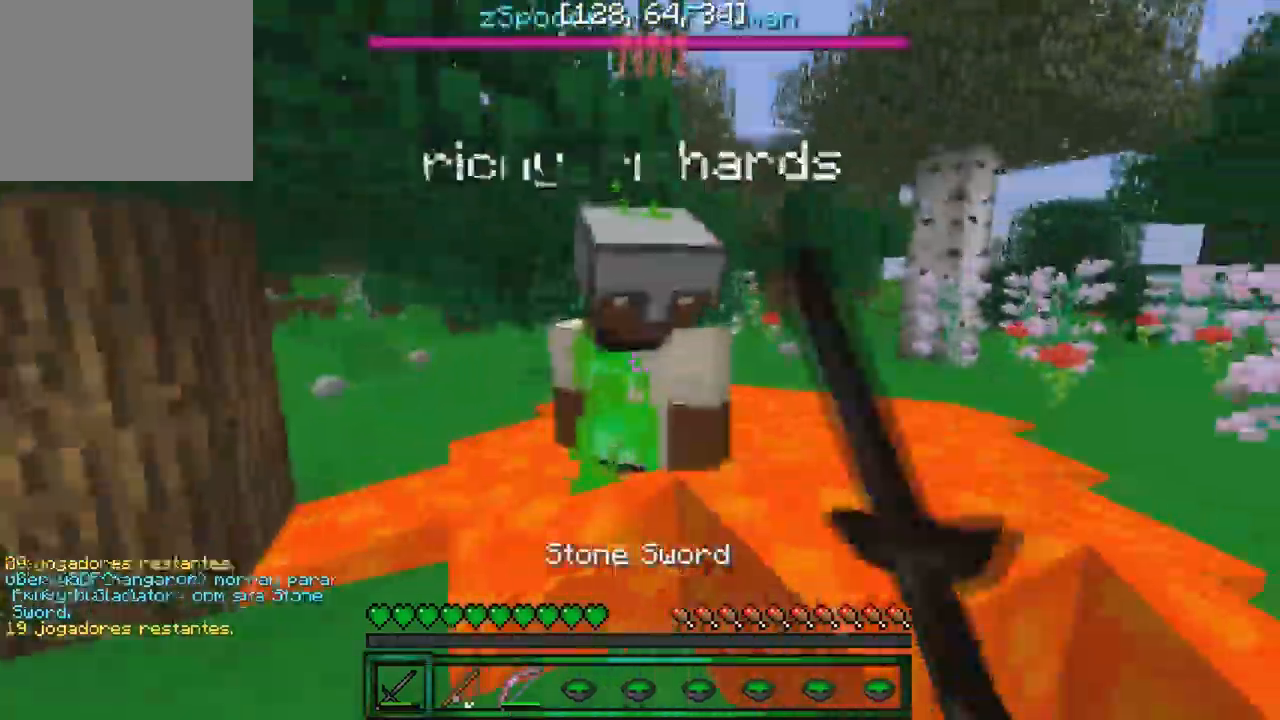
Gameplay with keyboard; each line is a JSON object with the keys held at the frame after it. "events" lists presses ("down") and releases ("up") of "a", "d", "s" and "w" between this image and that frame as [ms after this image, input, new state], when the widget could be followed in between. No other keys are recorded. Mouse input is not recorded.
{"keys": [], "events": [[300, "a", "up"]]}
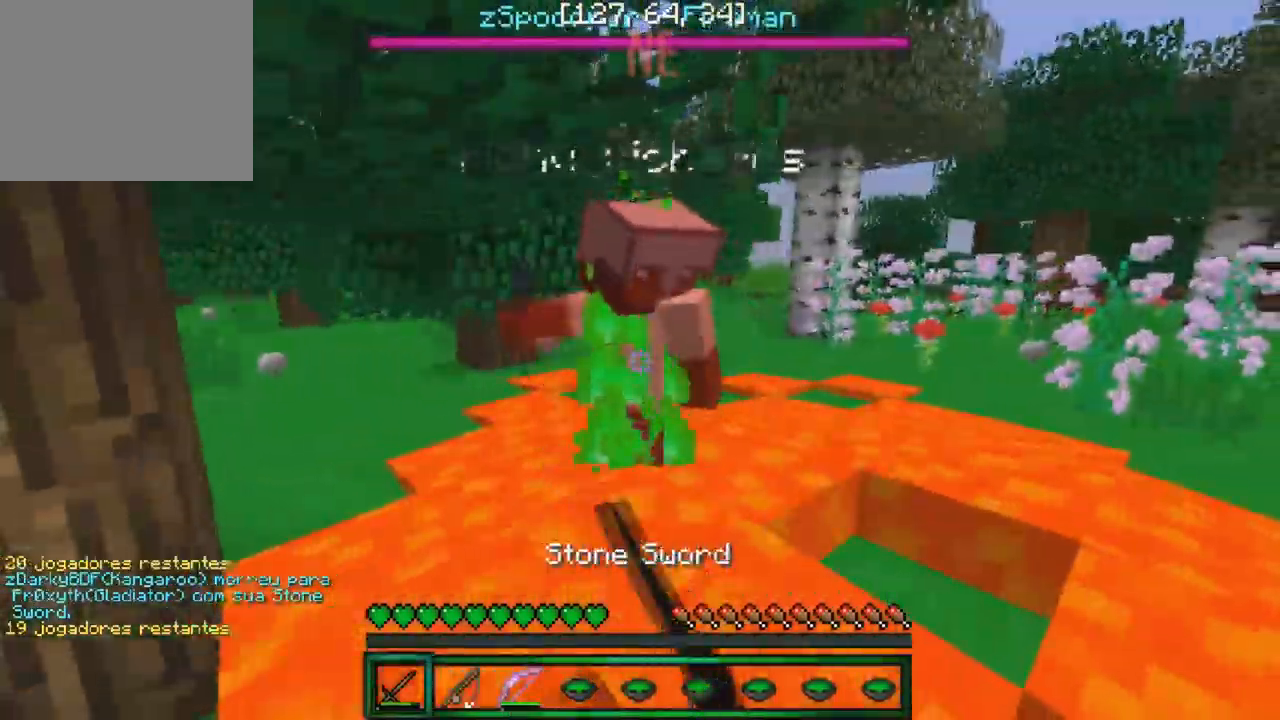
{"keys": ["a"], "events": [[67, "a", "down"], [300, "a", "up"], [467, "s", "down"], [500, "a", "down"], [500, "s", "up"]]}
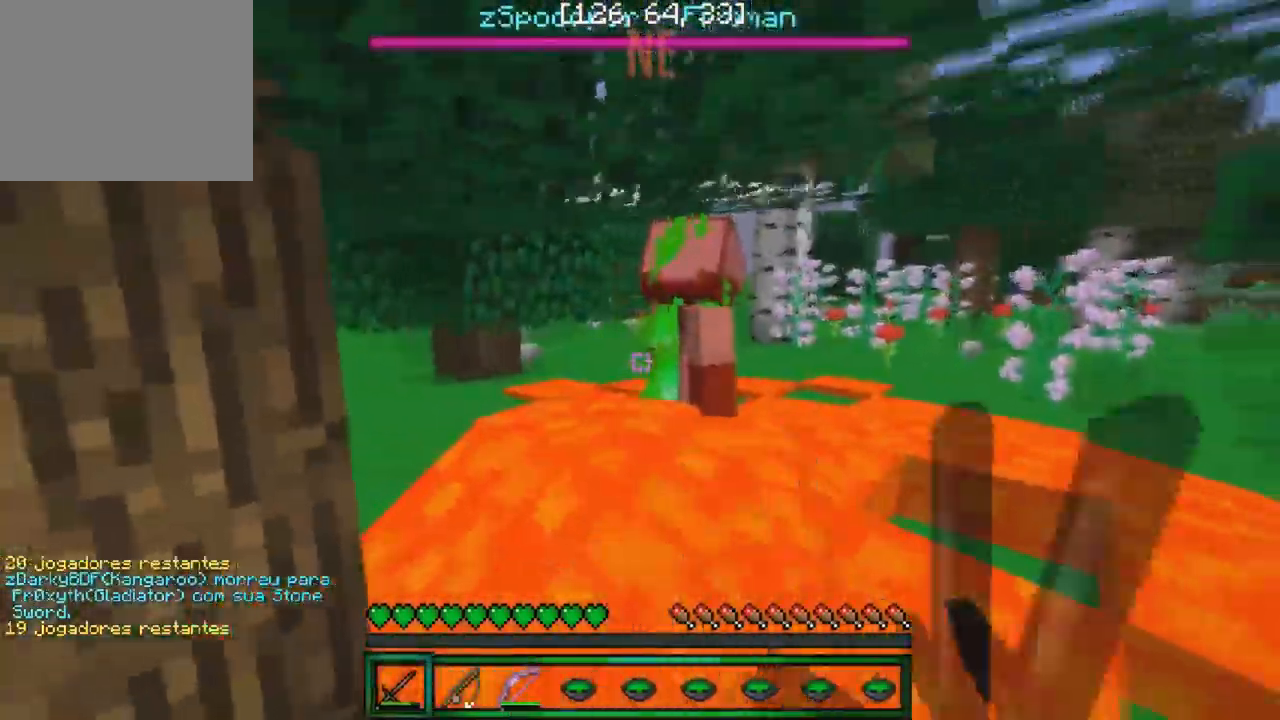
{"keys": ["w"], "events": [[100, "s", "down"], [184, "s", "up"], [284, "w", "down"], [500, "a", "up"]]}
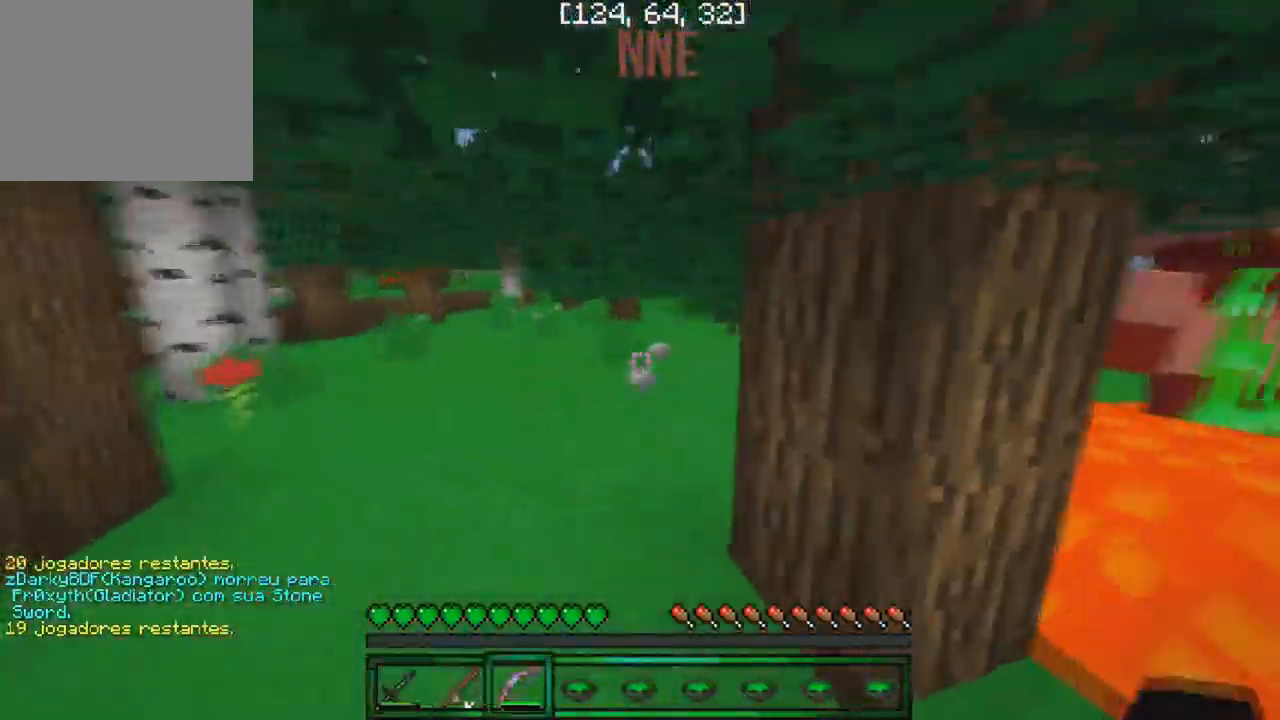
{"keys": ["a", "w"], "events": [[50, "a", "down"]]}
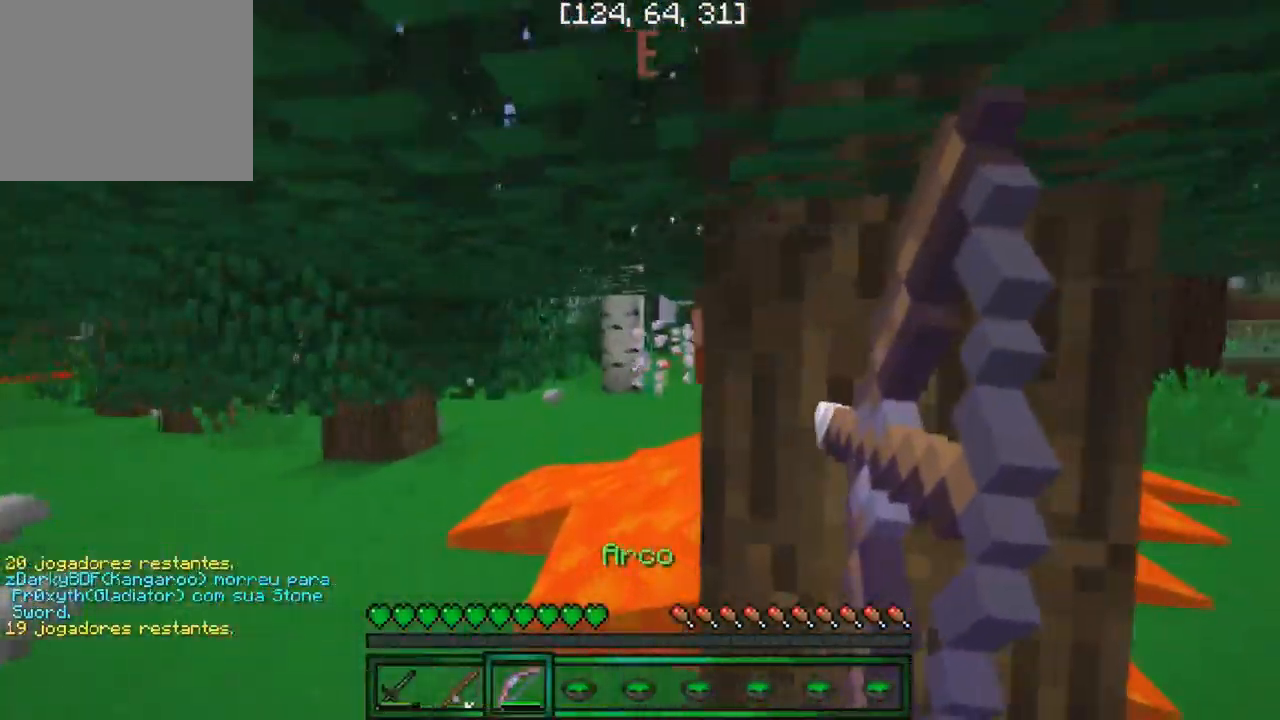
{"keys": ["a", "w"], "events": []}
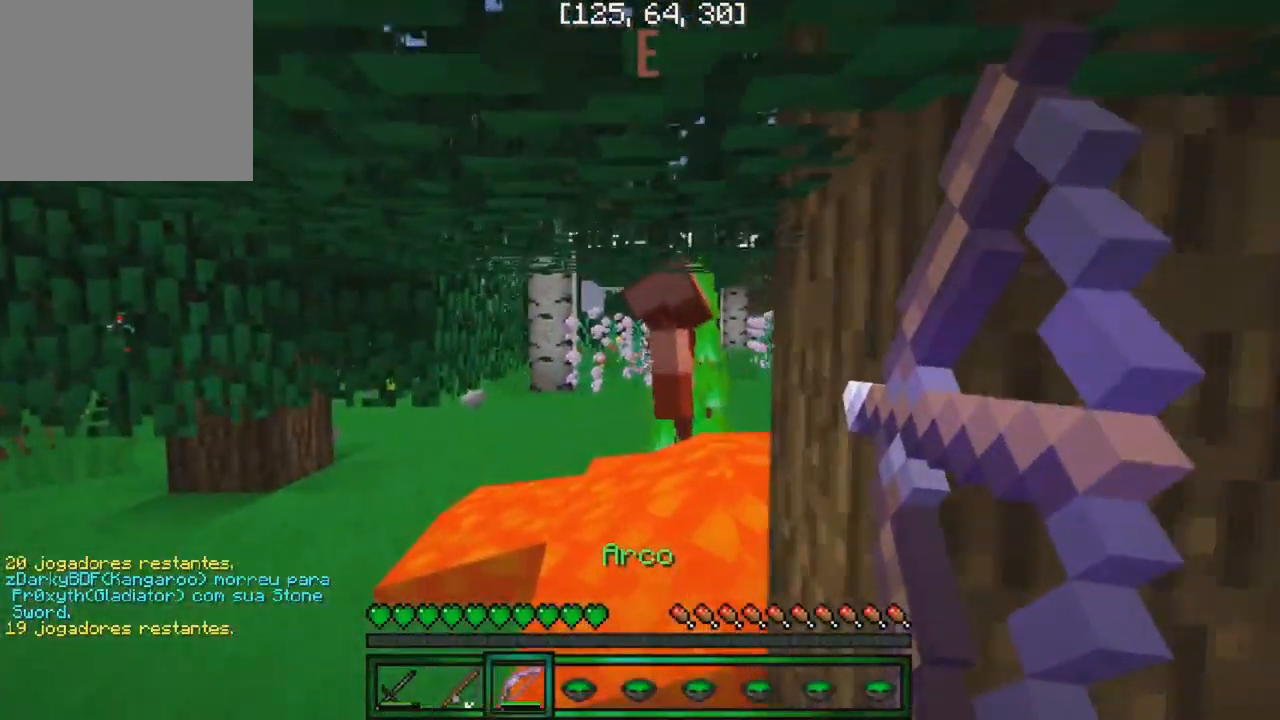
{"keys": ["a"], "events": [[250, "w", "up"]]}
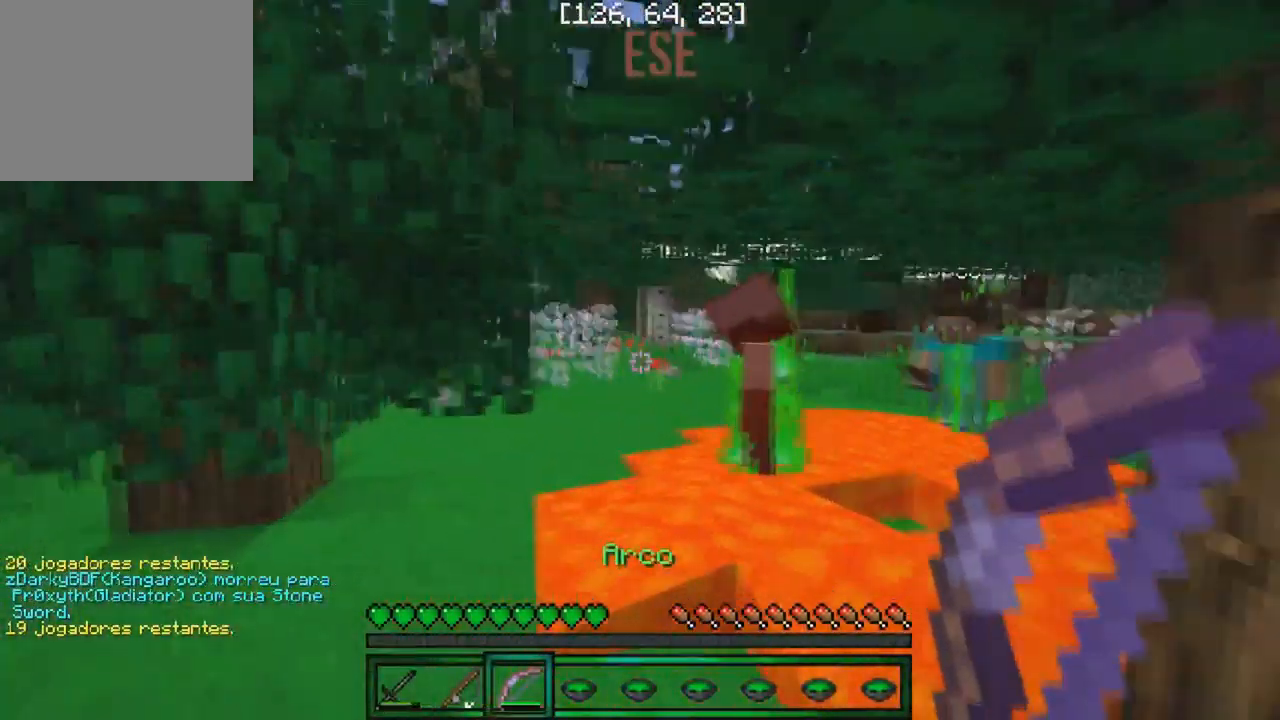
{"keys": [], "events": [[34, "w", "down"], [117, "a", "up"], [267, "w", "up"]]}
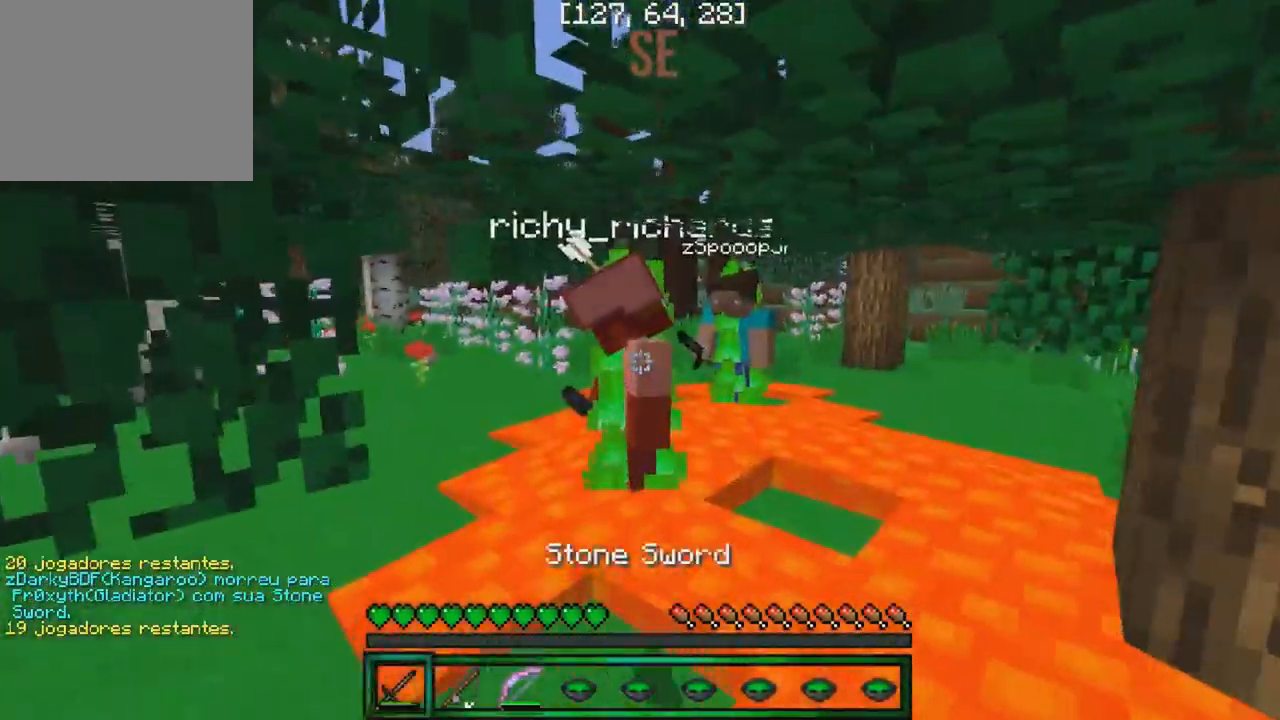
{"keys": [], "events": [[50, "w", "down"], [100, "w", "up"], [450, "a", "down"], [516, "a", "up"]]}
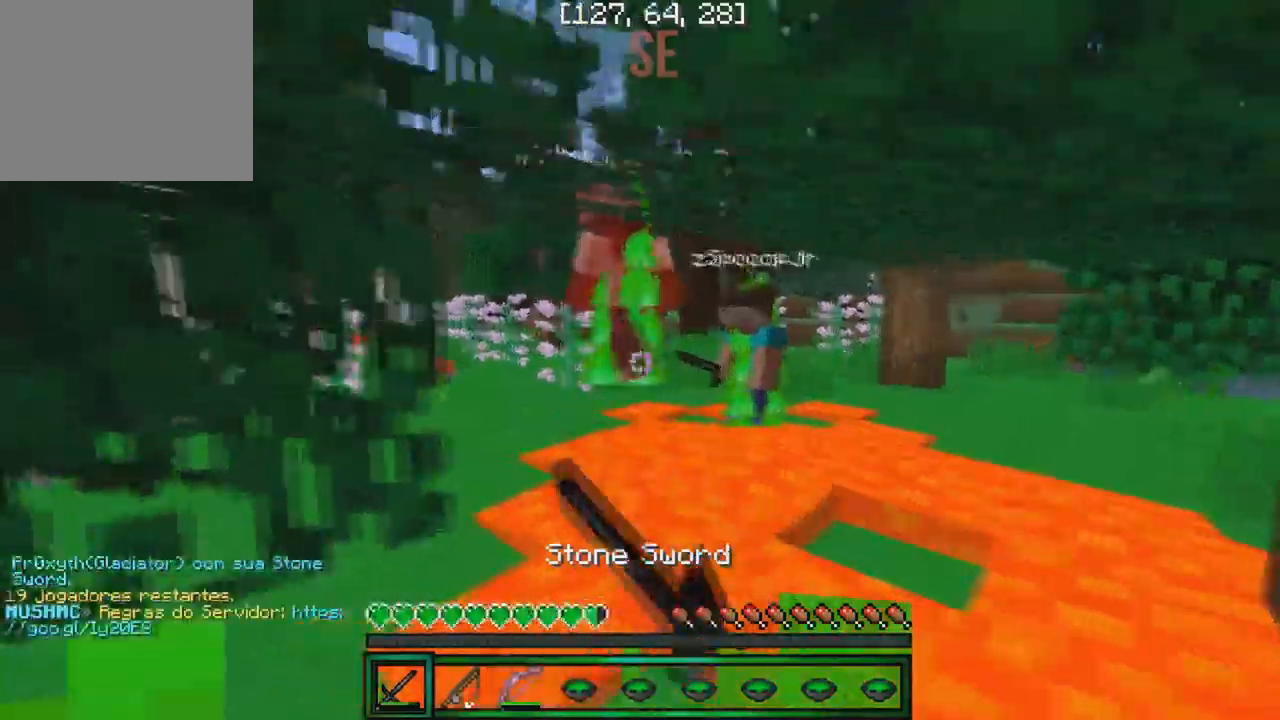
{"keys": [], "events": [[134, "a", "down"], [250, "s", "down"], [284, "a", "up"], [384, "a", "down"], [434, "s", "up"], [467, "a", "up"]]}
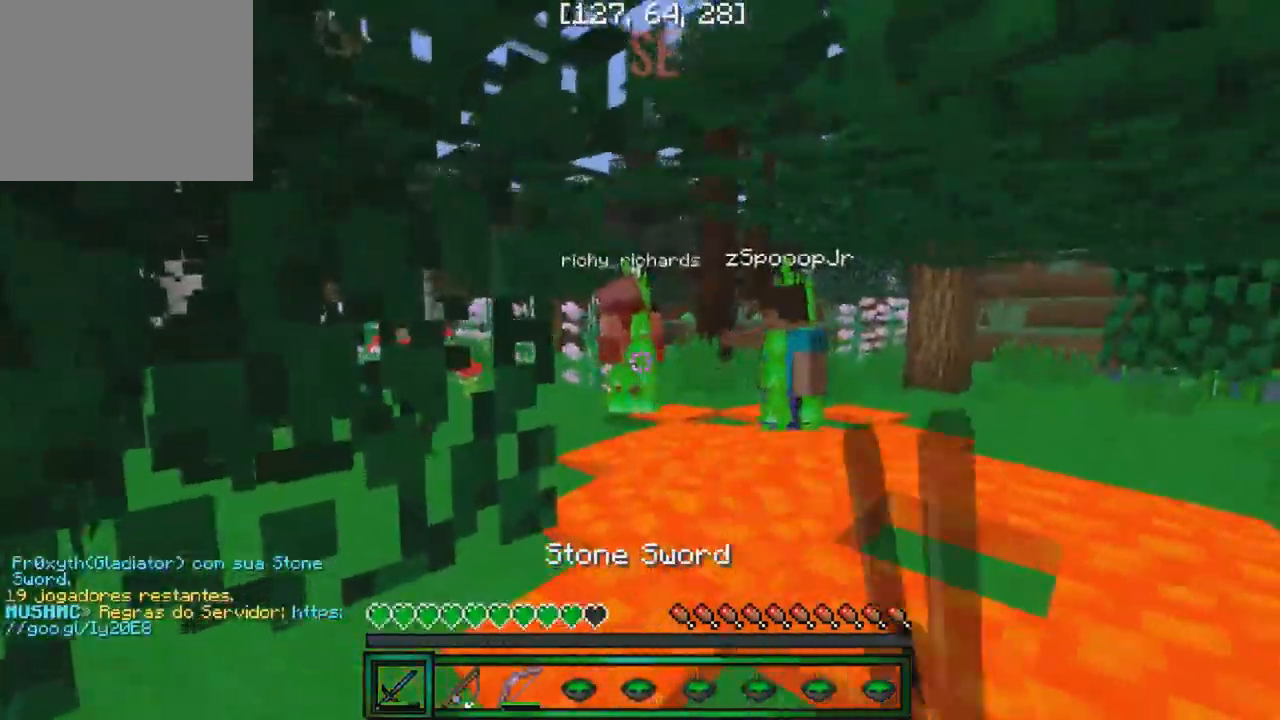
{"keys": [], "events": [[34, "w", "down"], [184, "w", "up"], [384, "d", "down"], [467, "d", "up"]]}
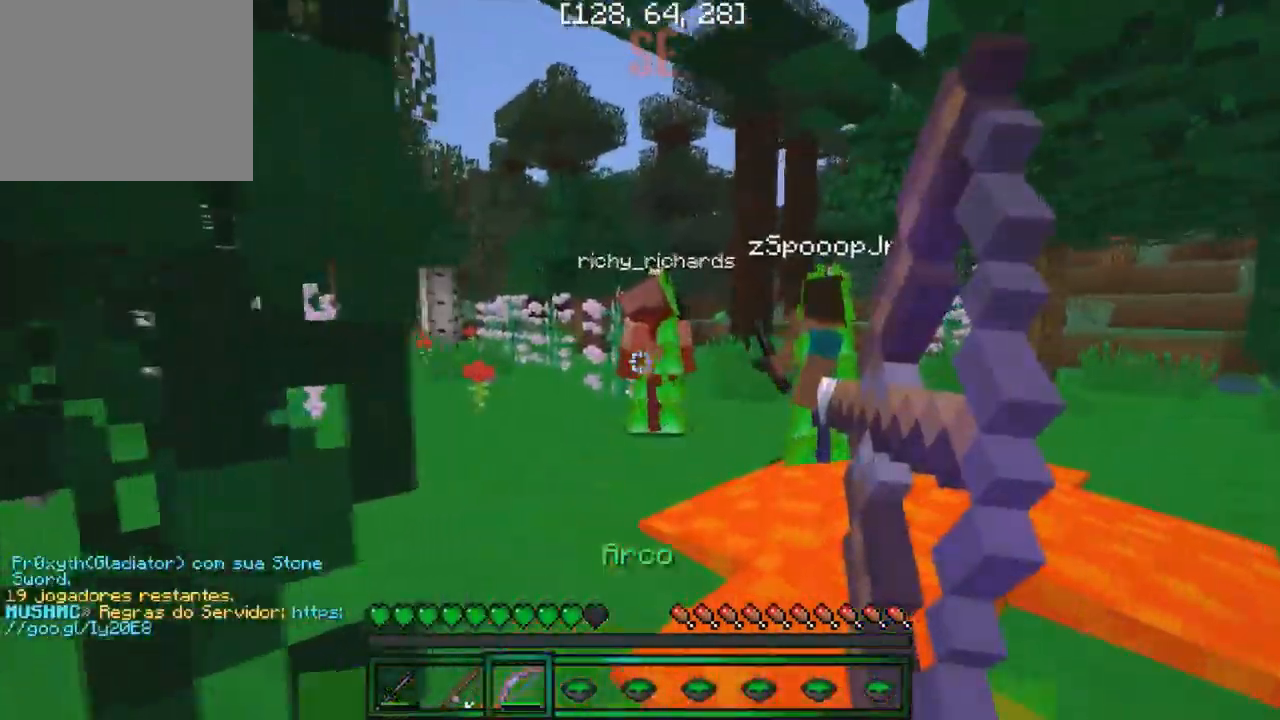
{"keys": [], "events": []}
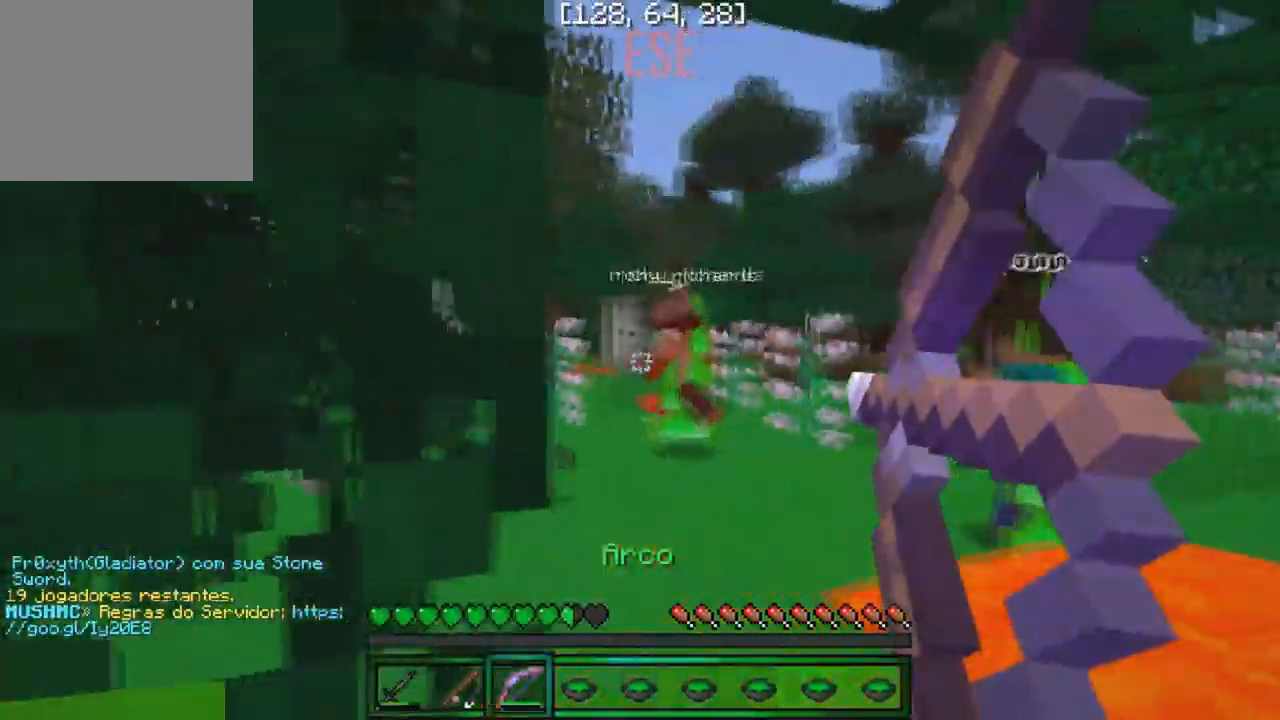
{"keys": [], "events": [[334, "w", "down"], [500, "w", "up"]]}
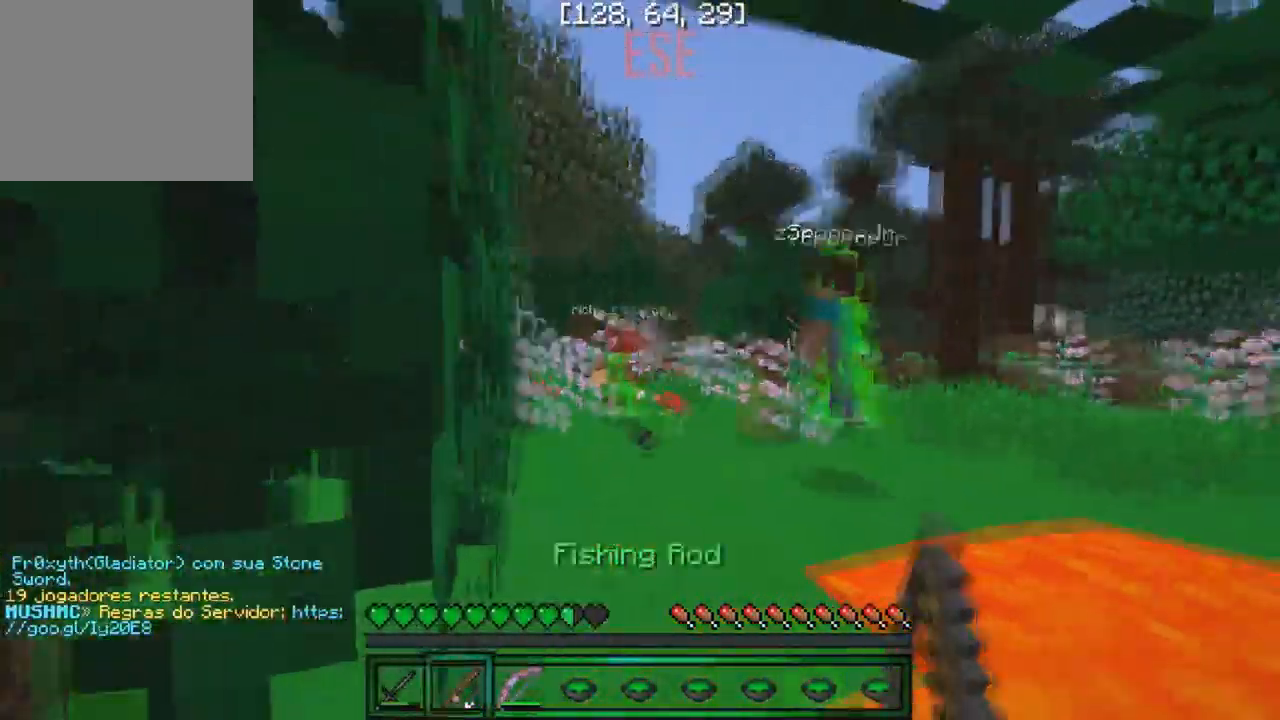
{"keys": ["a", "w"], "events": [[34, "d", "down"], [117, "d", "up"], [384, "w", "down"], [450, "a", "down"]]}
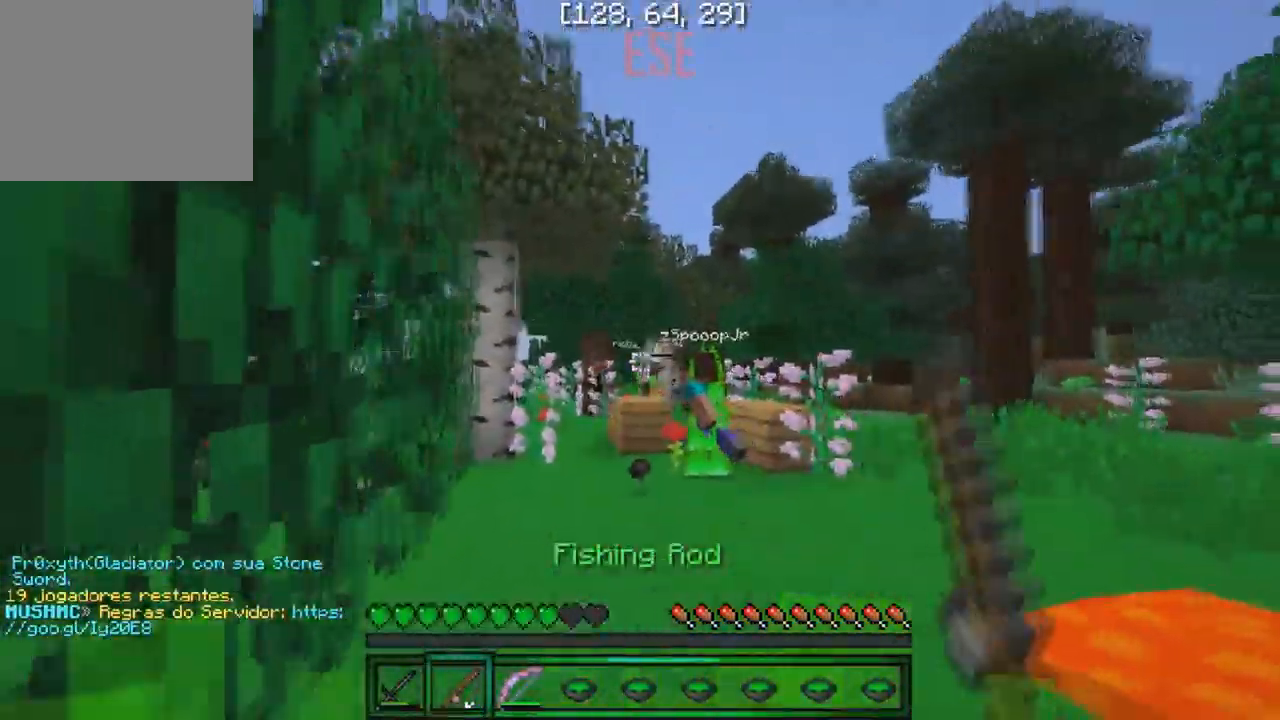
{"keys": ["w"], "events": [[84, "a", "up"]]}
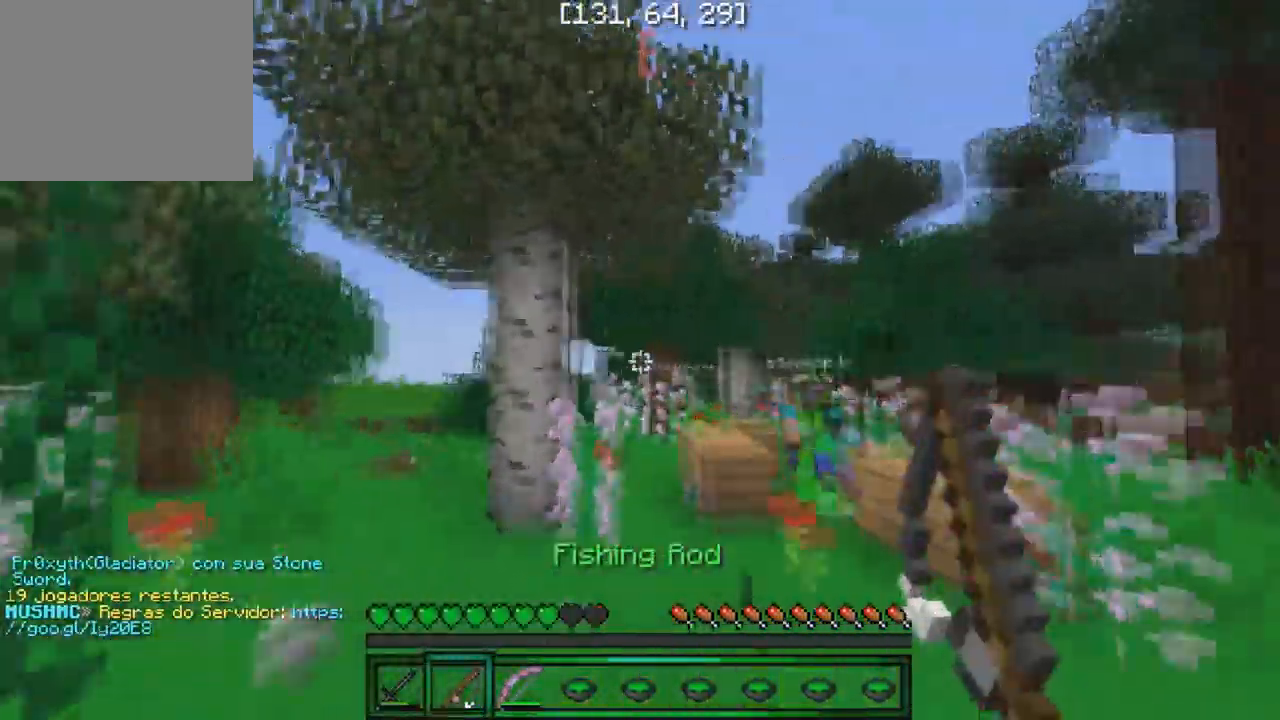
{"keys": ["w"], "events": []}
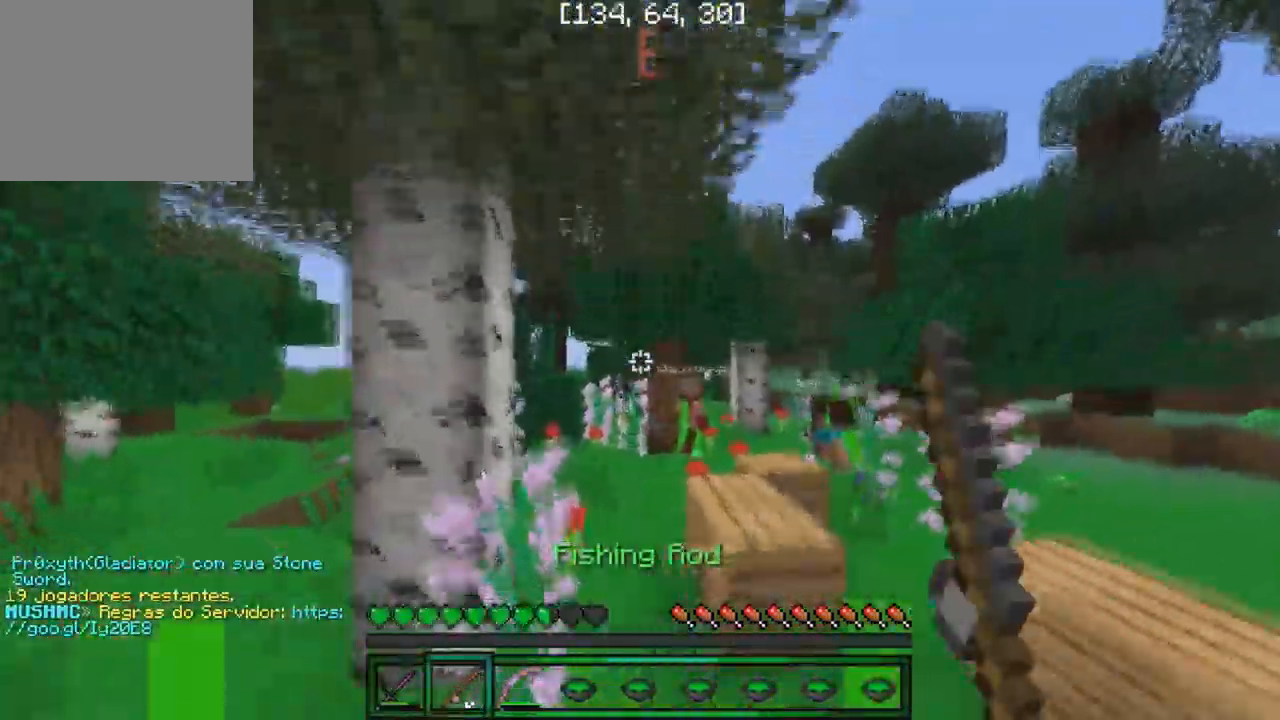
{"keys": ["w"], "events": []}
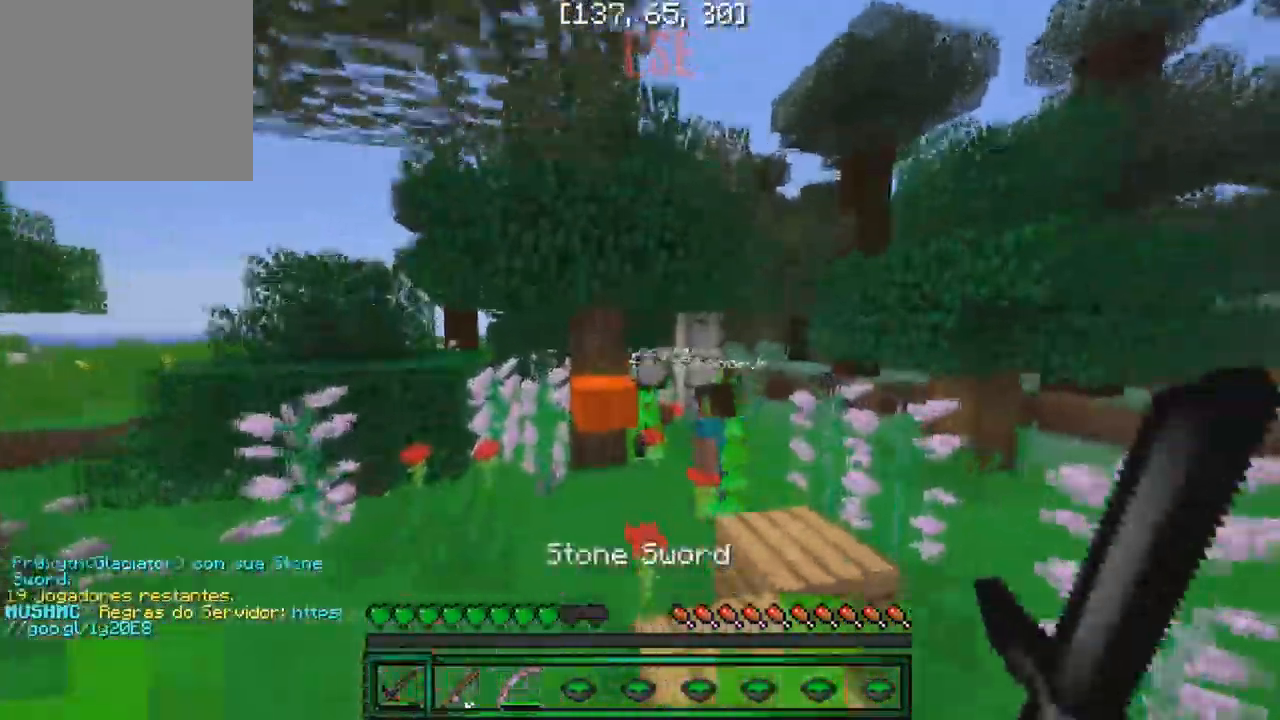
{"keys": ["w"], "events": []}
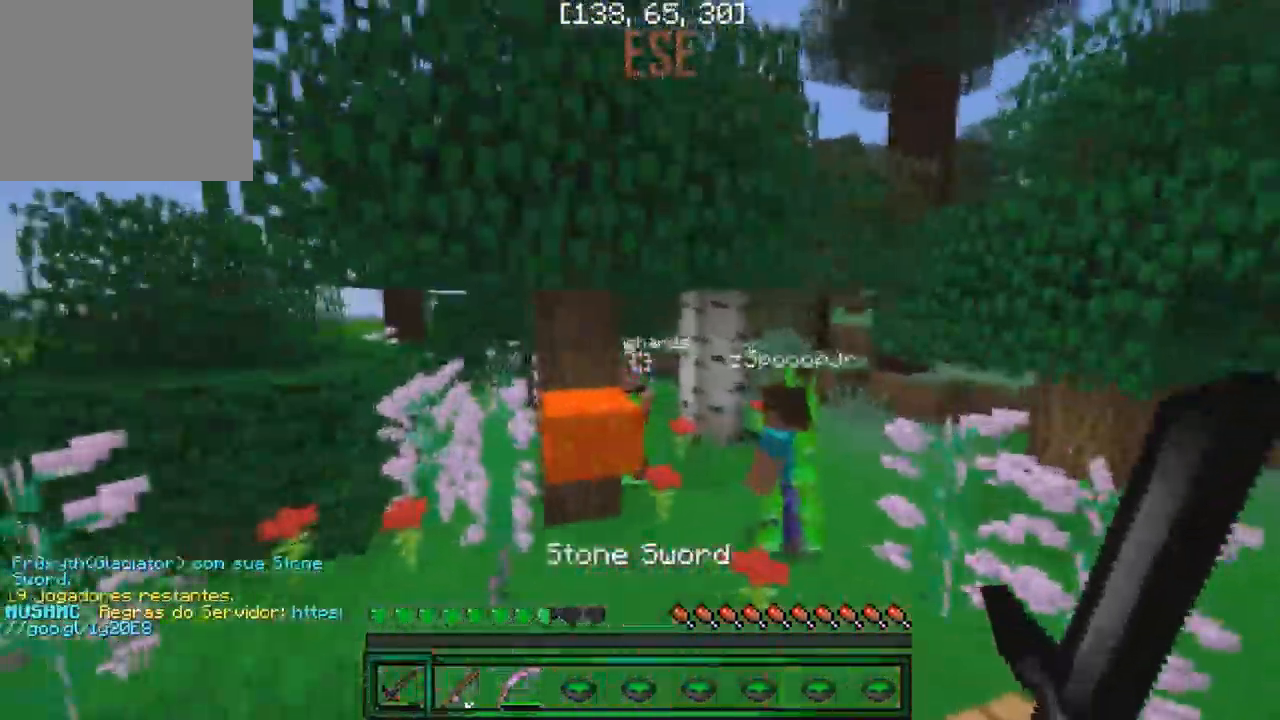
{"keys": ["w"], "events": [[134, "a", "down"], [184, "a", "up"], [367, "a", "down"], [434, "a", "up"]]}
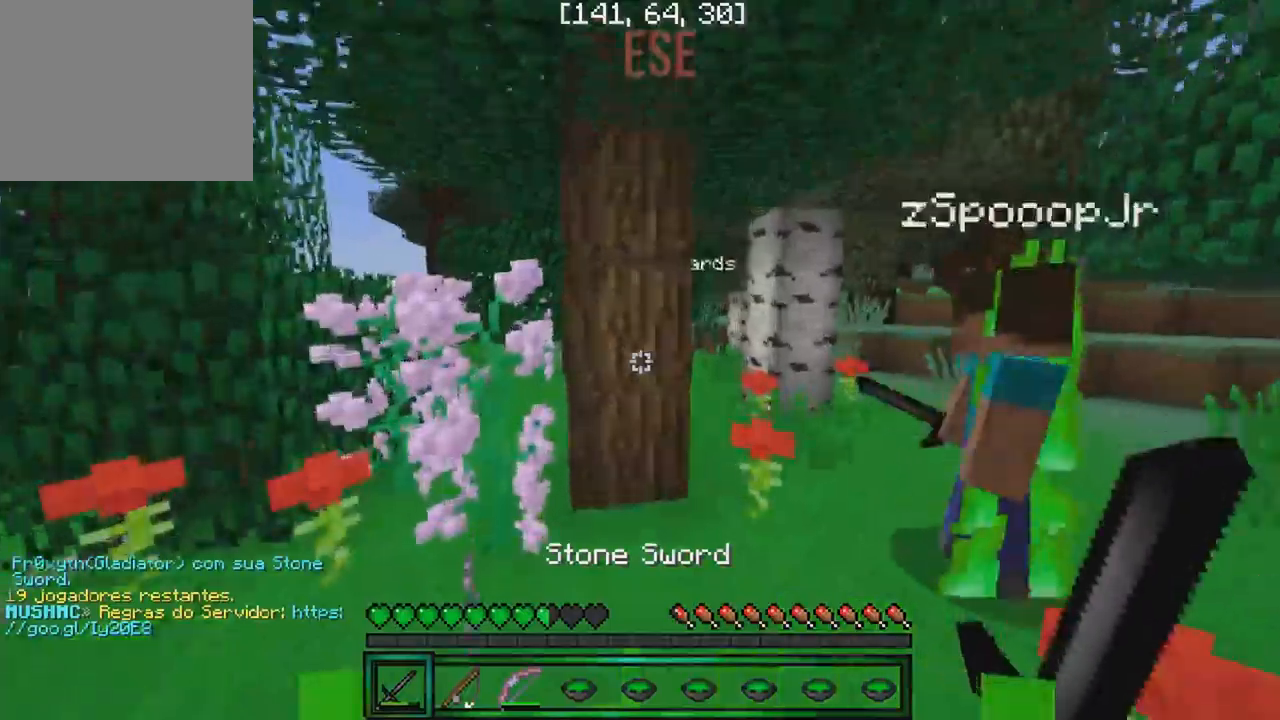
{"keys": ["a", "w"], "events": [[350, "a", "down"]]}
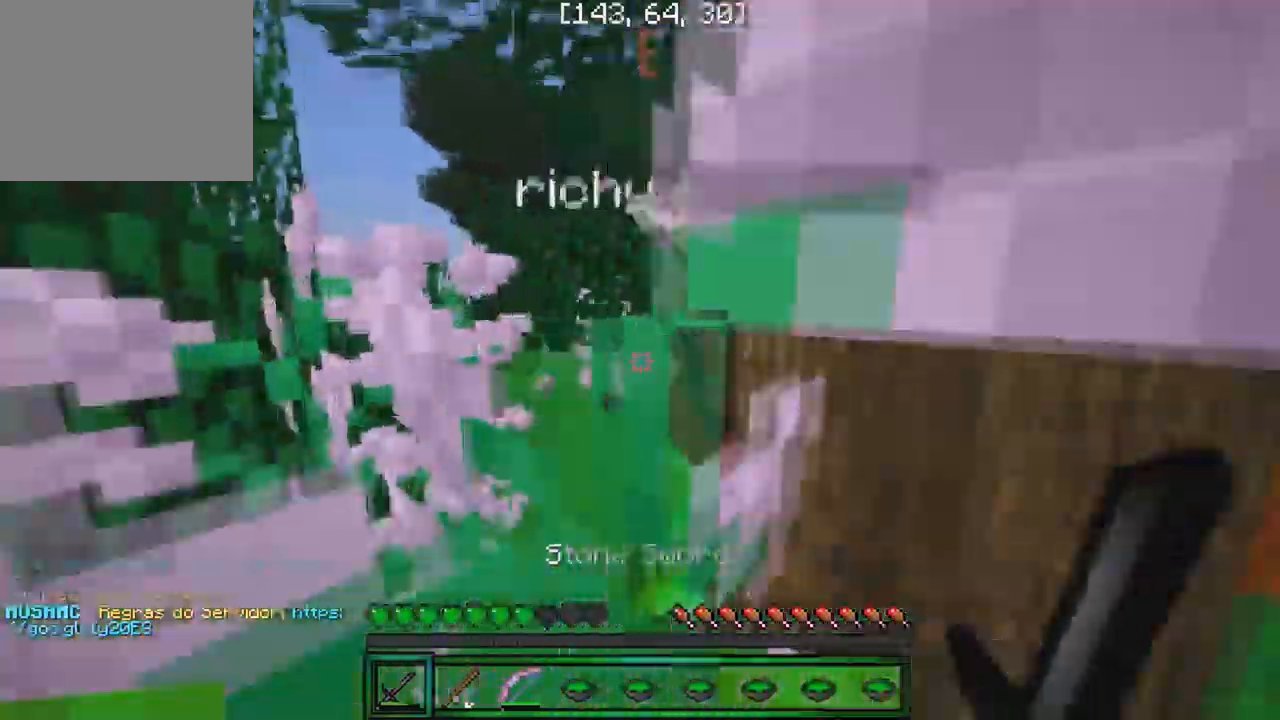
{"keys": [], "events": [[33, "a", "up"], [467, "w", "up"]]}
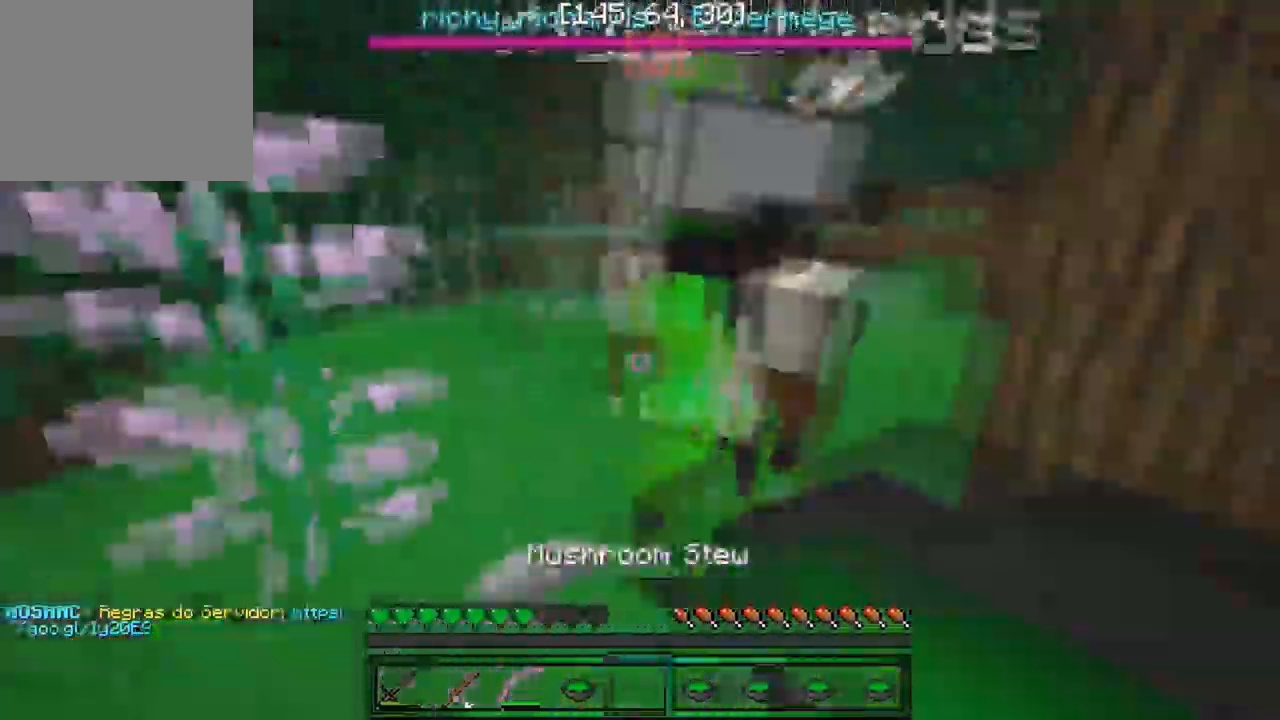
{"keys": ["w"], "events": [[250, "w", "down"]]}
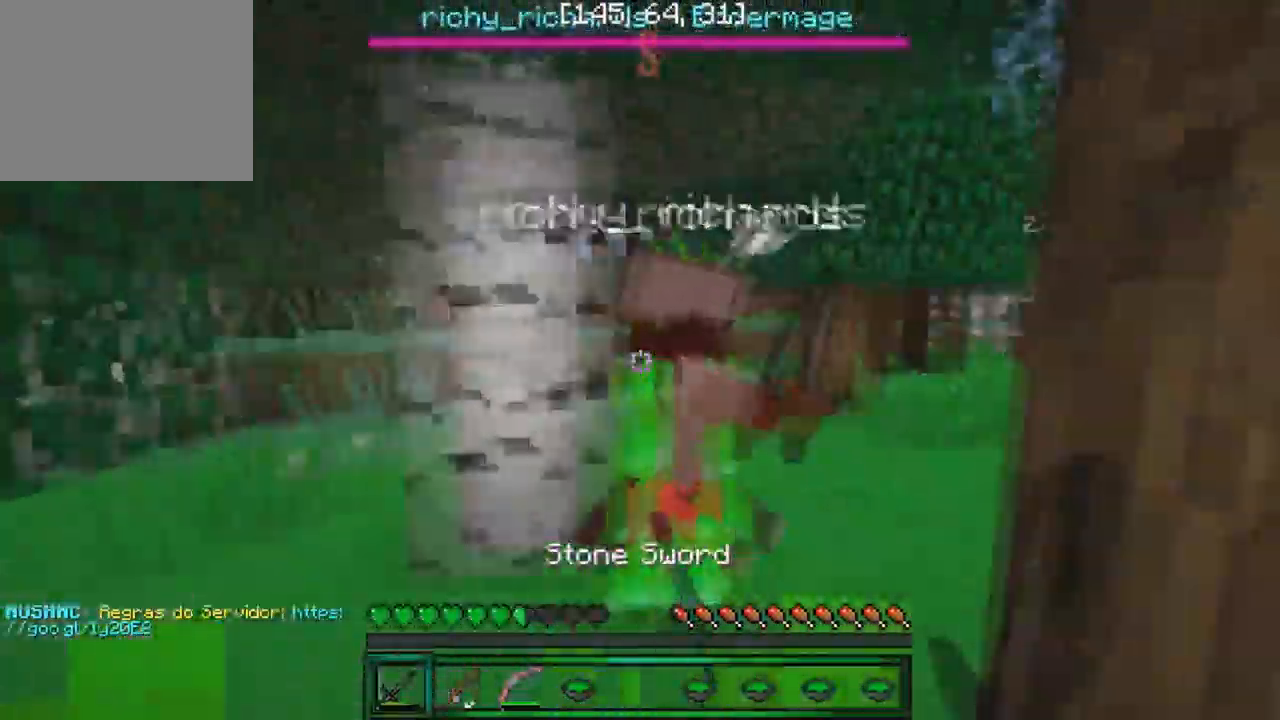
{"keys": ["w"], "events": []}
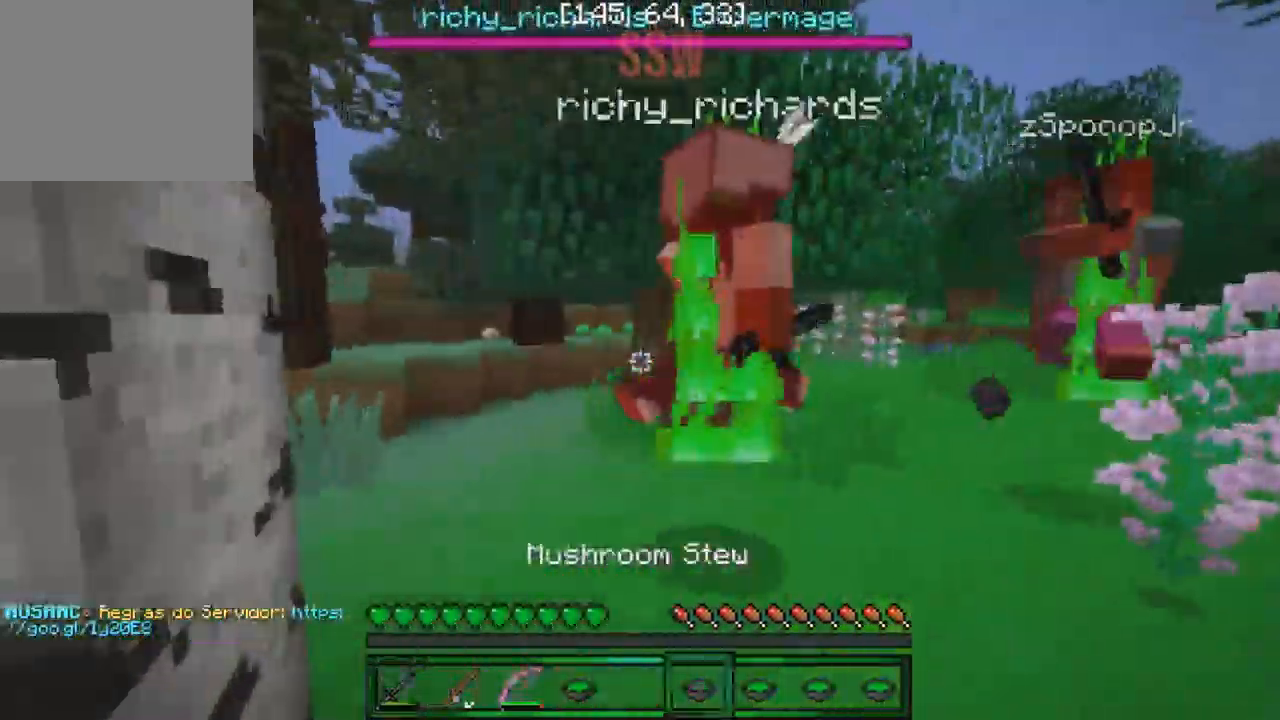
{"keys": ["w"], "events": []}
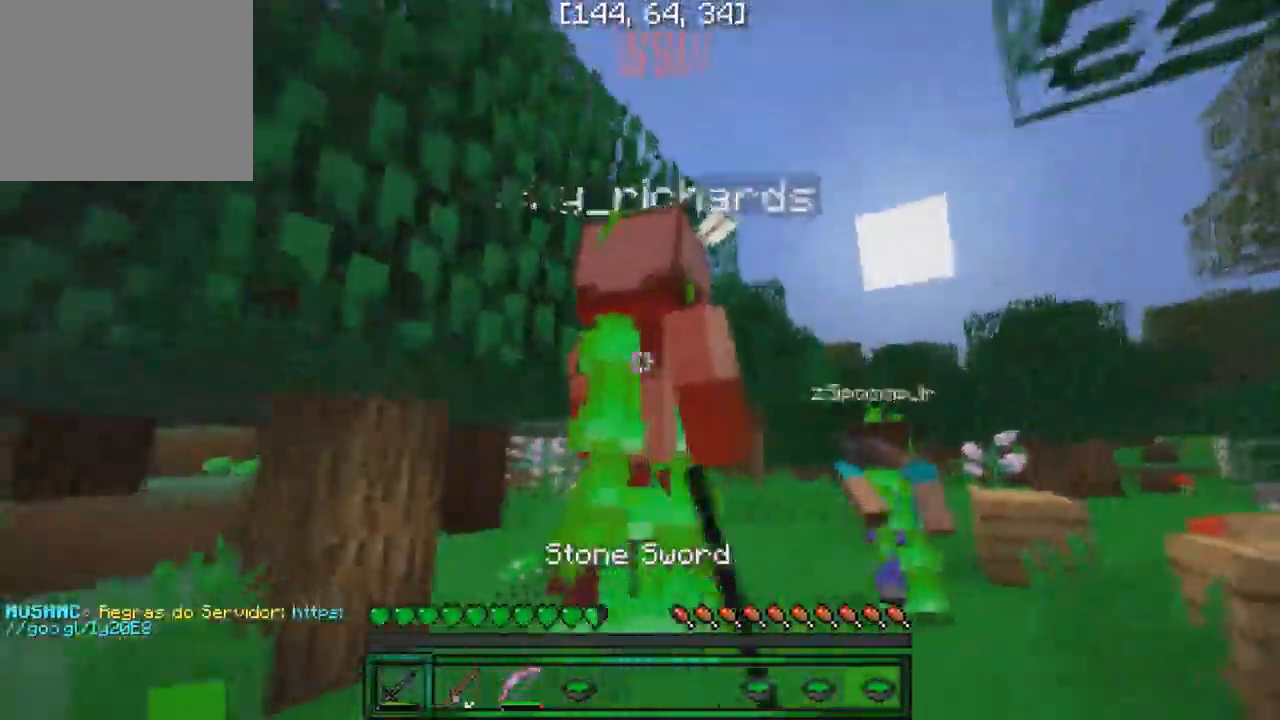
{"keys": ["w"], "events": []}
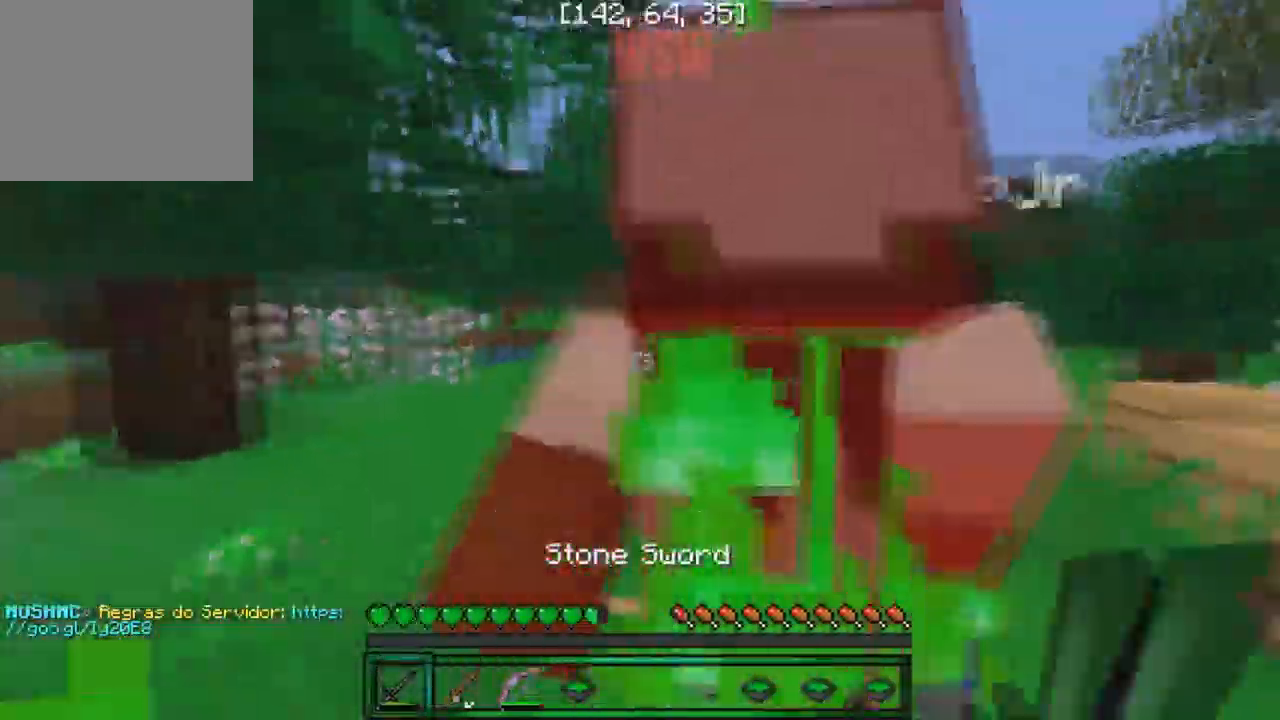
{"keys": ["w"], "events": [[50, "w", "up"], [133, "s", "down"], [217, "s", "up"], [300, "w", "down"]]}
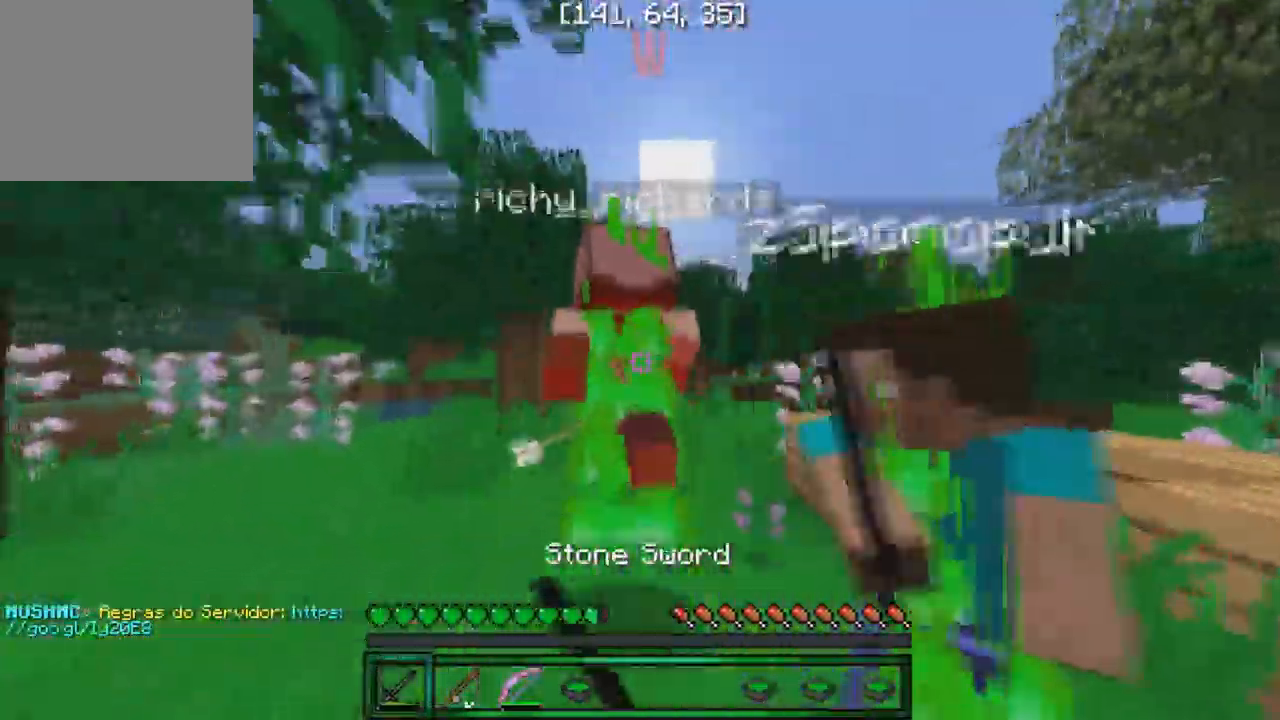
{"keys": ["w"], "events": []}
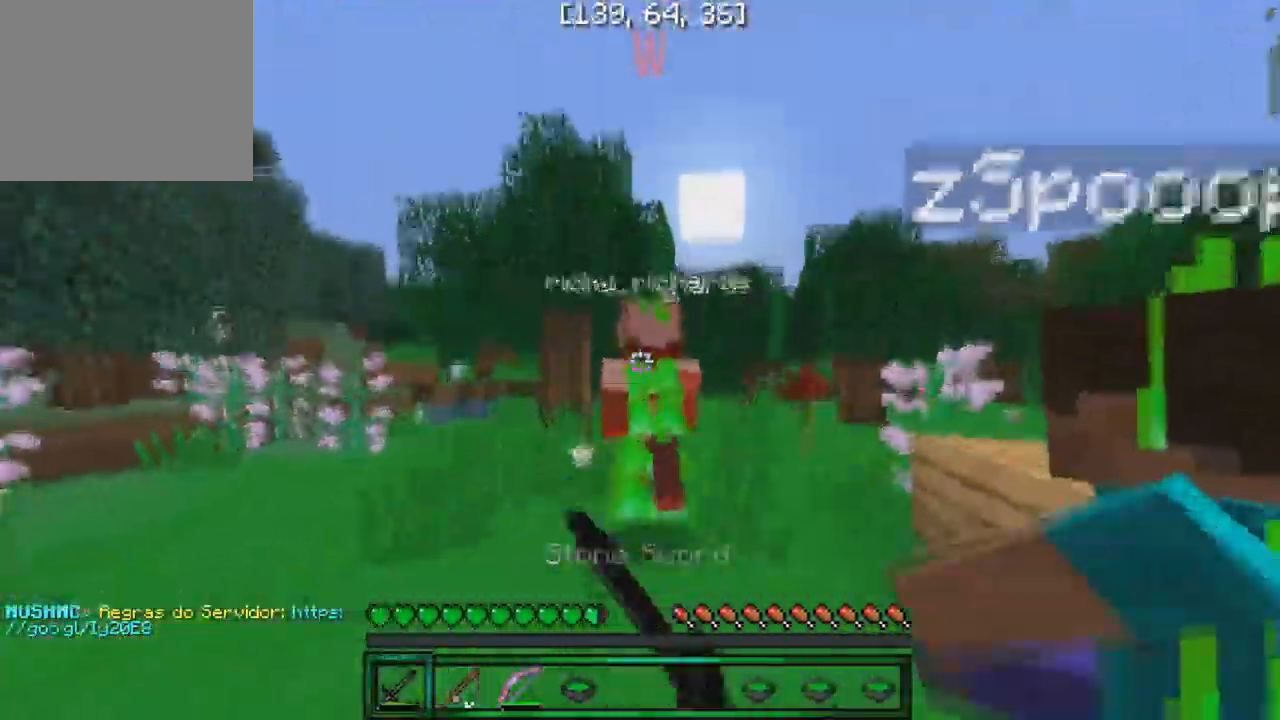
{"keys": ["a", "w"], "events": [[250, "a", "down"]]}